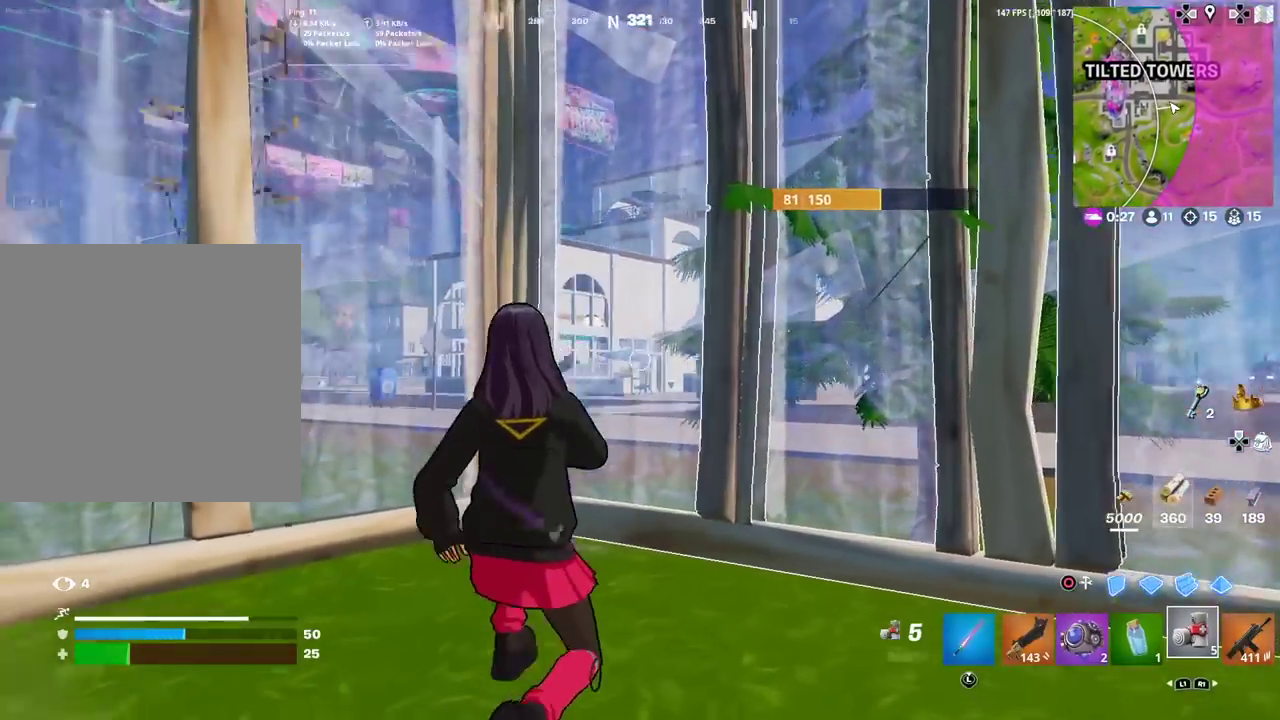
Gameplay with a controller (PlayStation layout); each line is a JSON object with the inputs held at the frame after it (dt_ms = milliseconds from this image to that frame). "events" lists button and stick changes between this image and that frame as [ms after this image, input, new state], when the widget could be followed in between. Not read: TOUCHPAD.
{"dt_ms": 901, "buttons": [], "left_stick": "center", "right_stick": "left", "events": [[16, "right_stick", "left"], [66, "R2", "down"], [217, "R2", "up"], [250, "right_stick", "down-left"], [317, "R2", "down"], [417, "right_stick", "left"], [433, "R2", "up"], [467, "right_stick", "center"], [534, "R2", "down"], [617, "R2", "up"], [734, "R2", "down"], [800, "right_stick", "left"], [834, "R2", "up"]]}
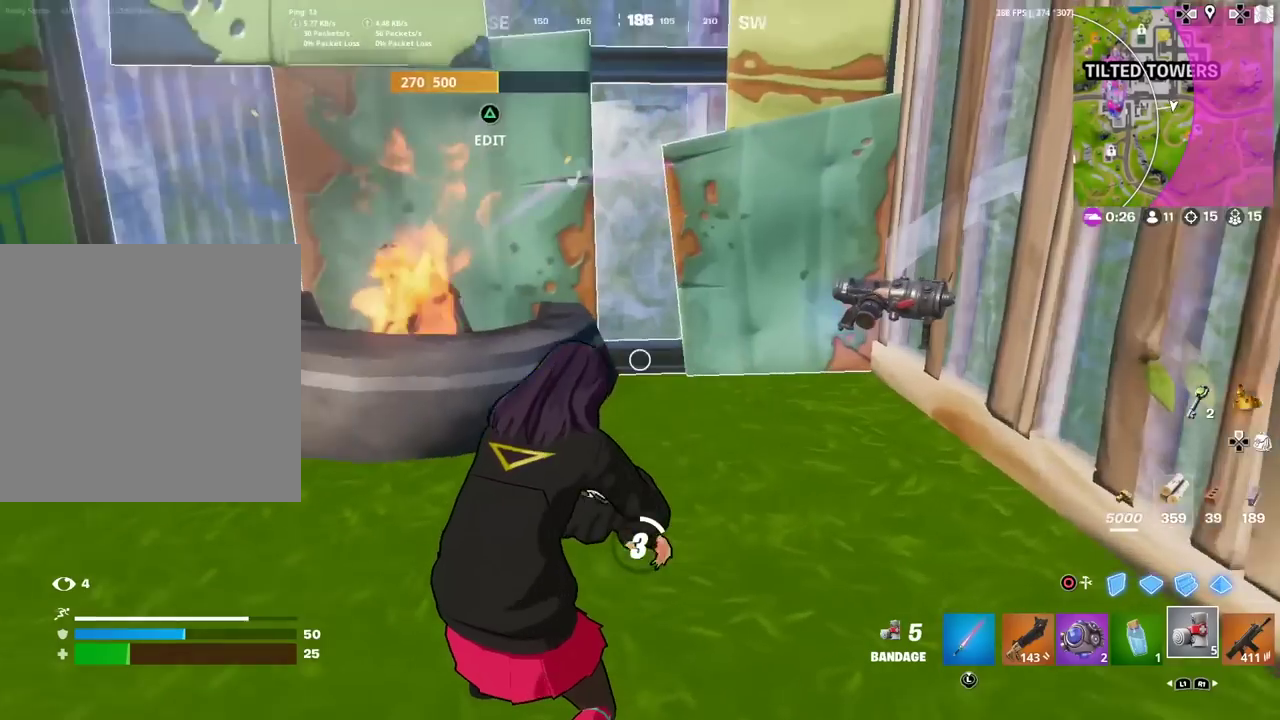
{"dt_ms": 300, "buttons": ["R2"], "left_stick": "center", "right_stick": "left", "events": [[50, "R2", "down"], [50, "right_stick", "center"], [150, "R2", "up"], [250, "R2", "down"], [283, "right_stick", "left"]]}
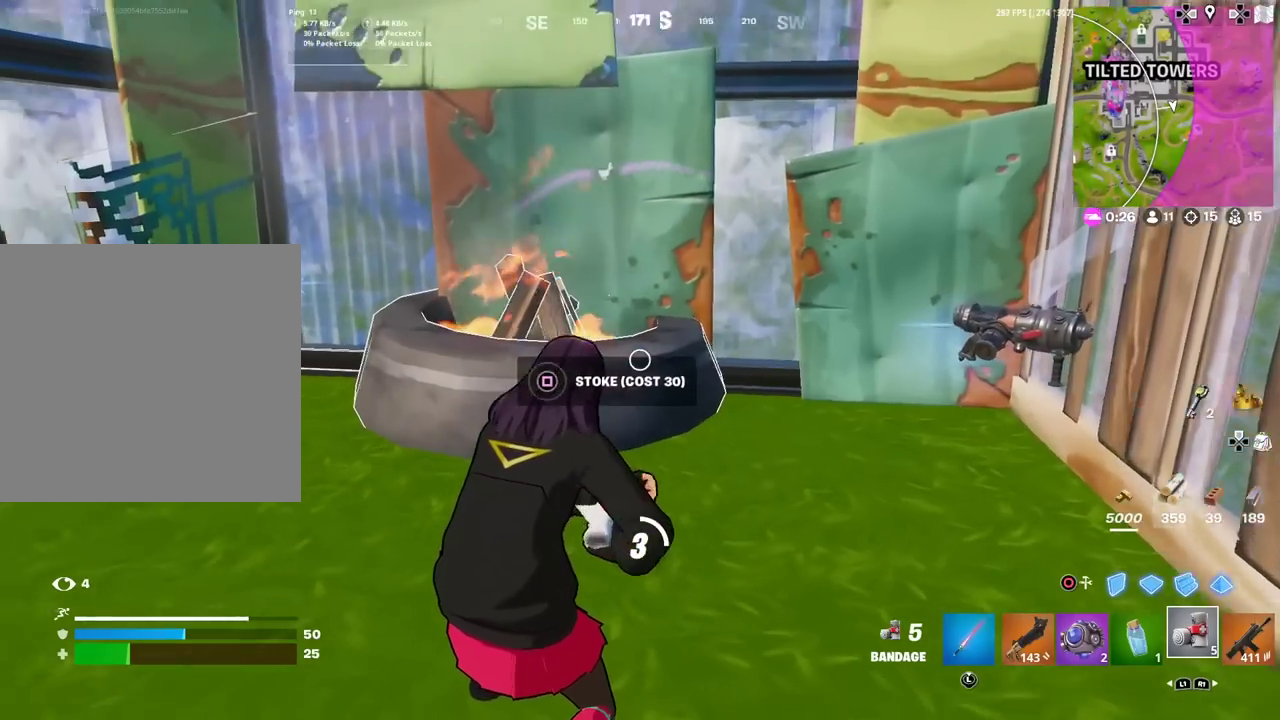
{"dt_ms": 600, "buttons": ["R2"], "left_stick": "center", "right_stick": "center", "events": [[83, "R2", "up"], [83, "right_stick", "center"], [167, "R2", "down"], [267, "R2", "up"], [367, "R2", "down"], [450, "R2", "up"], [600, "R2", "down"]]}
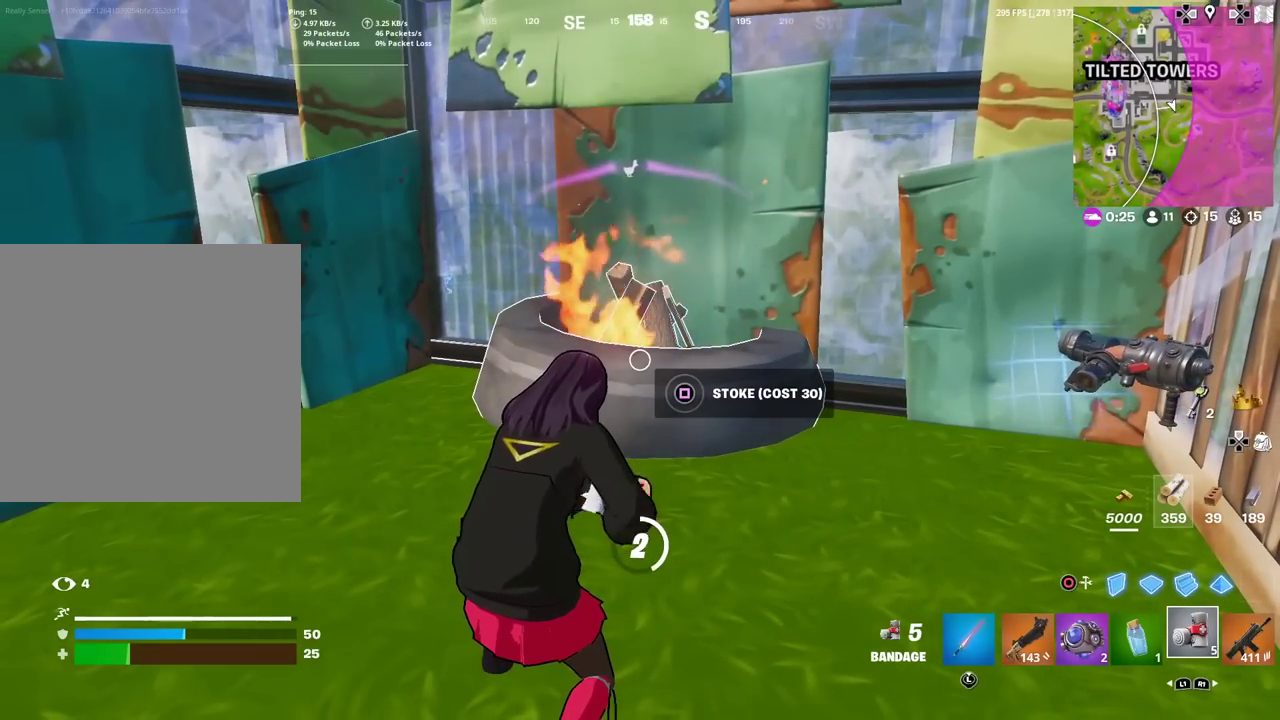
{"dt_ms": 401, "buttons": [], "left_stick": "center", "right_stick": "center", "events": [[134, "R2", "up"], [234, "R2", "down"], [351, "R2", "up"]]}
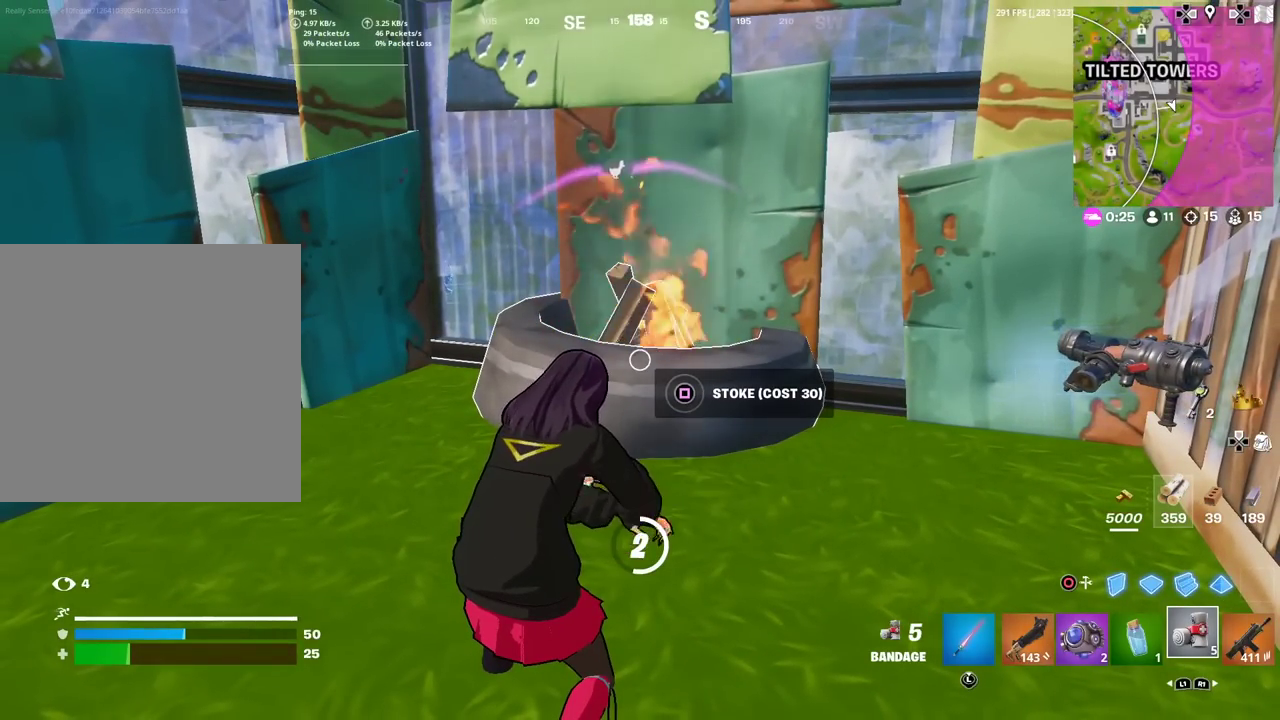
{"dt_ms": 500, "buttons": ["R2"], "left_stick": "center", "right_stick": "center", "events": [[33, "R2", "down"], [133, "R2", "up"], [217, "R2", "down"], [317, "R2", "up"], [400, "R2", "down"]]}
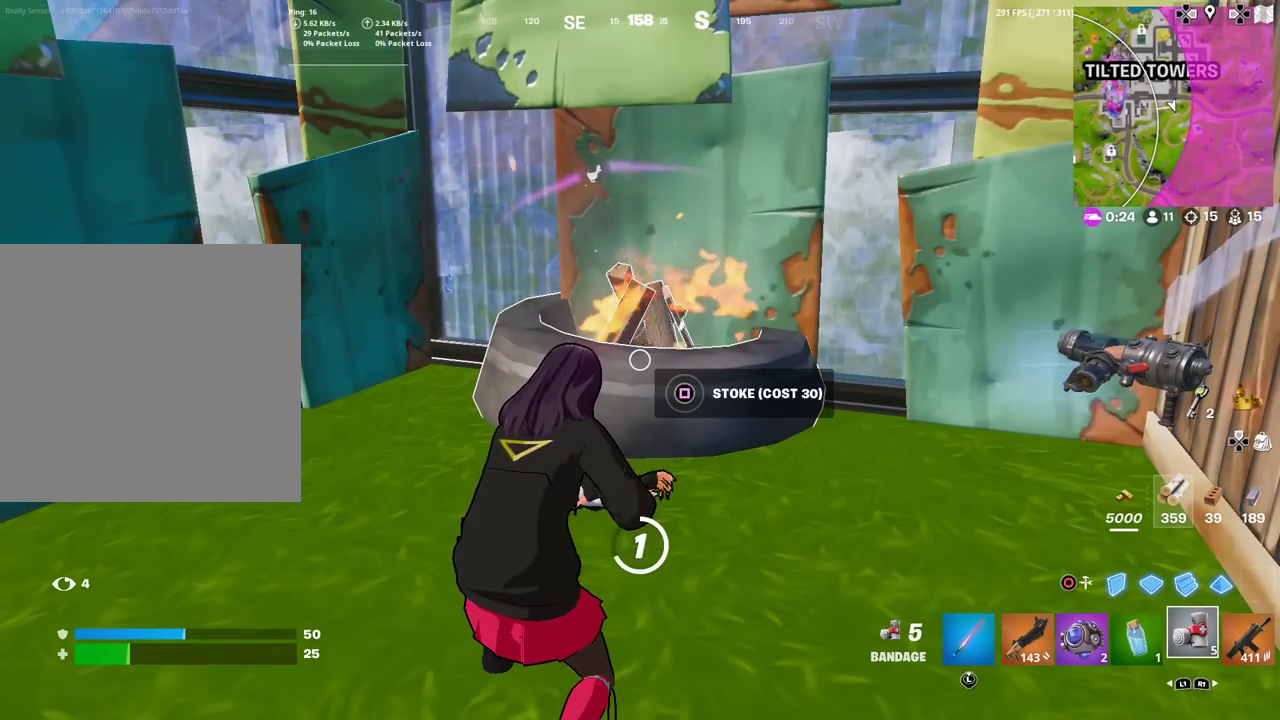
{"dt_ms": 501, "buttons": [], "left_stick": "center", "right_stick": "center", "events": [[17, "R2", "up"], [84, "R2", "down"], [217, "R2", "up"], [317, "R2", "down"], [451, "R2", "up"]]}
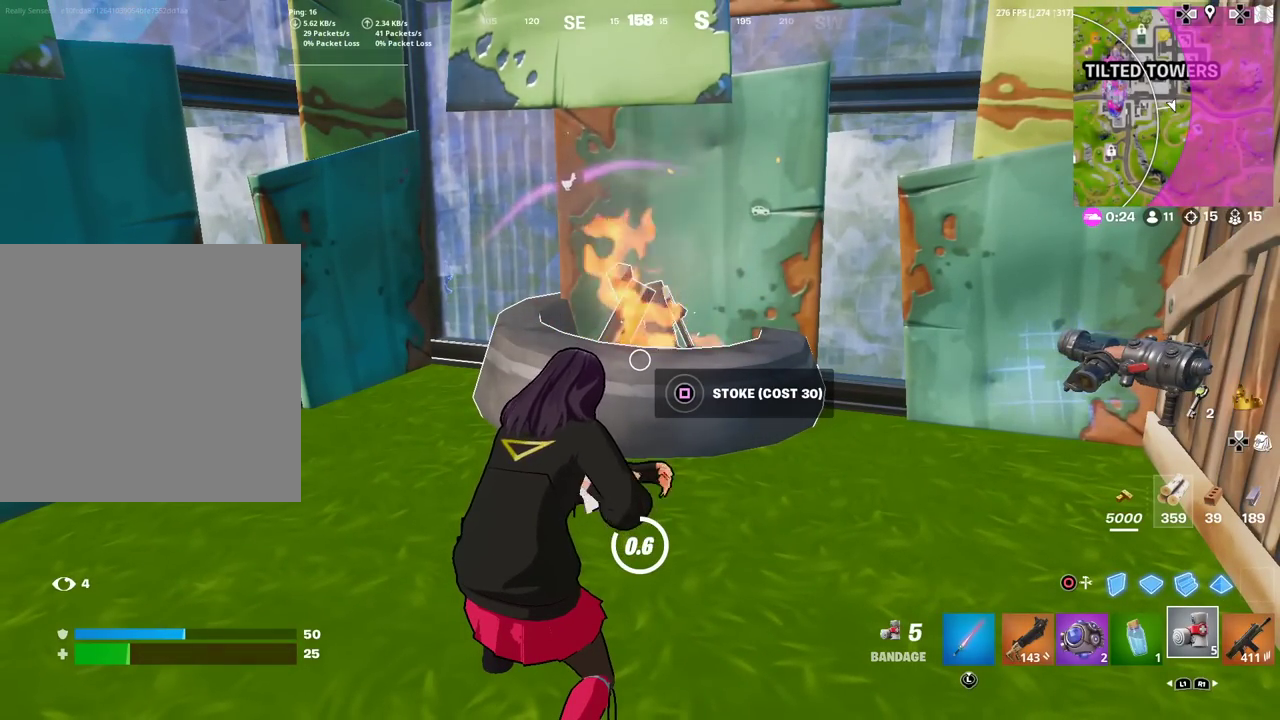
{"dt_ms": 500, "buttons": [], "left_stick": "center", "right_stick": "center", "events": [[33, "R2", "down"], [183, "R2", "up"], [283, "R2", "down"], [384, "R2", "up"]]}
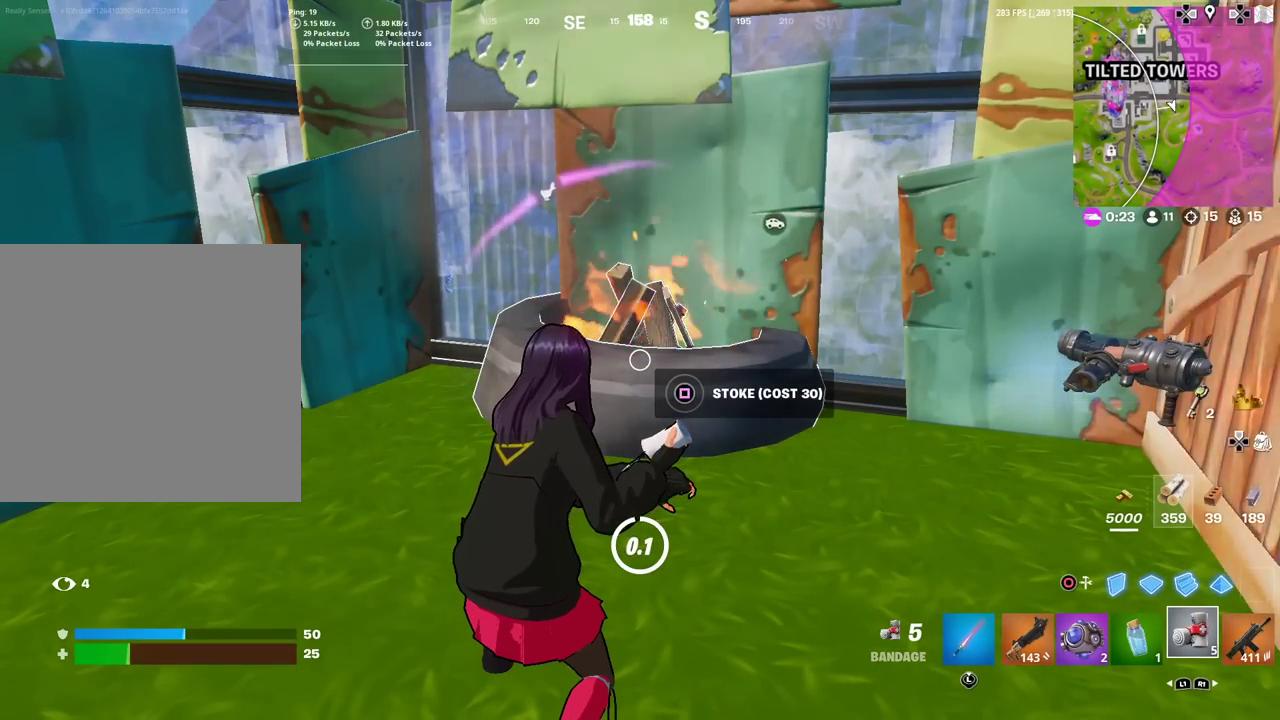
{"dt_ms": 601, "buttons": [], "left_stick": "center", "right_stick": "center", "events": [[267, "SQUARE", "down"], [367, "SQUARE", "up"], [451, "SQUARE", "down"], [551, "SQUARE", "up"]]}
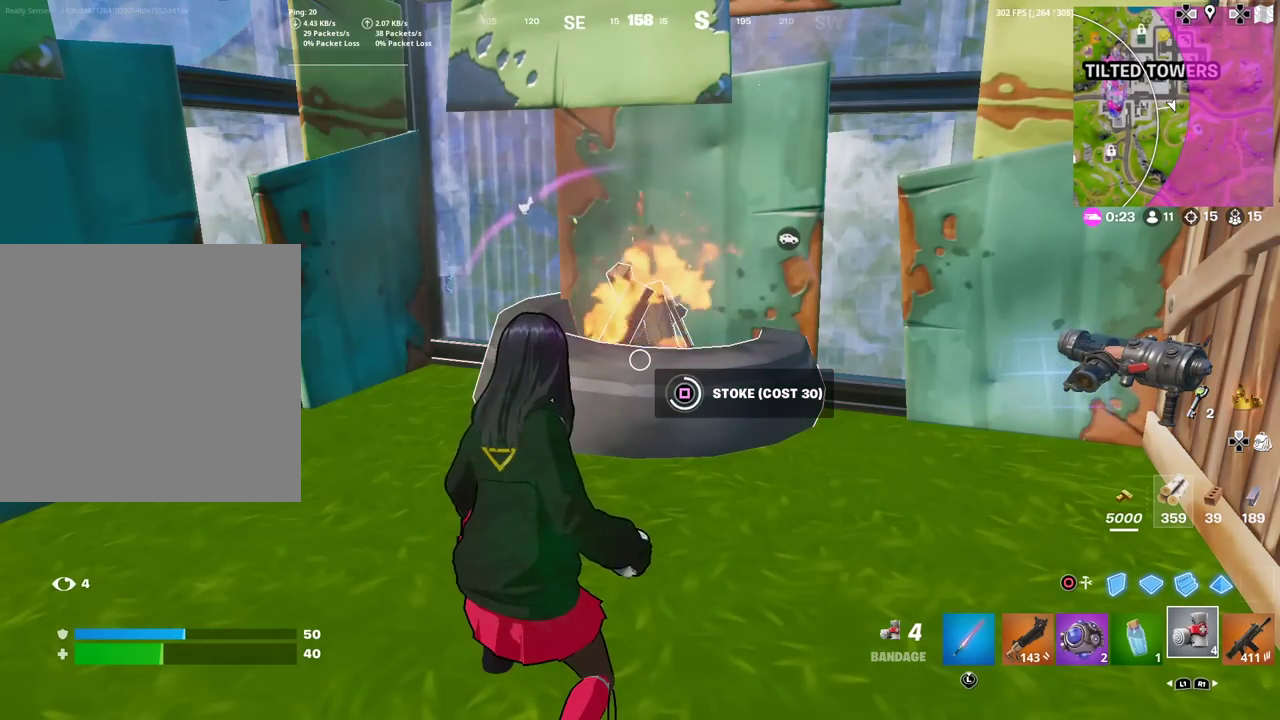
{"dt_ms": 400, "buttons": [], "left_stick": "center", "right_stick": "center", "events": [[17, "SQUARE", "down"], [100, "SQUARE", "up"]]}
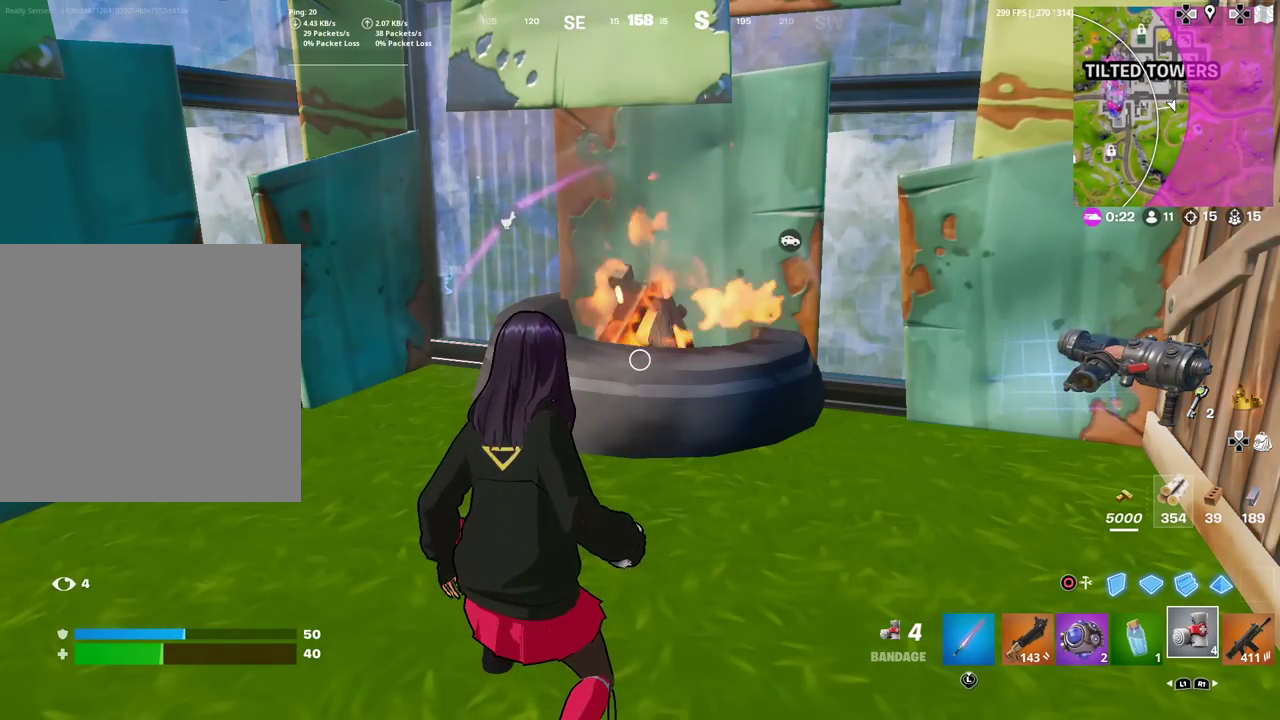
{"dt_ms": 501, "buttons": [], "left_stick": "center", "right_stick": "center", "events": [[201, "left_stick", "up-left"], [251, "left_stick", "up"], [301, "R2", "down"], [334, "left_stick", "center"], [417, "R2", "up"]]}
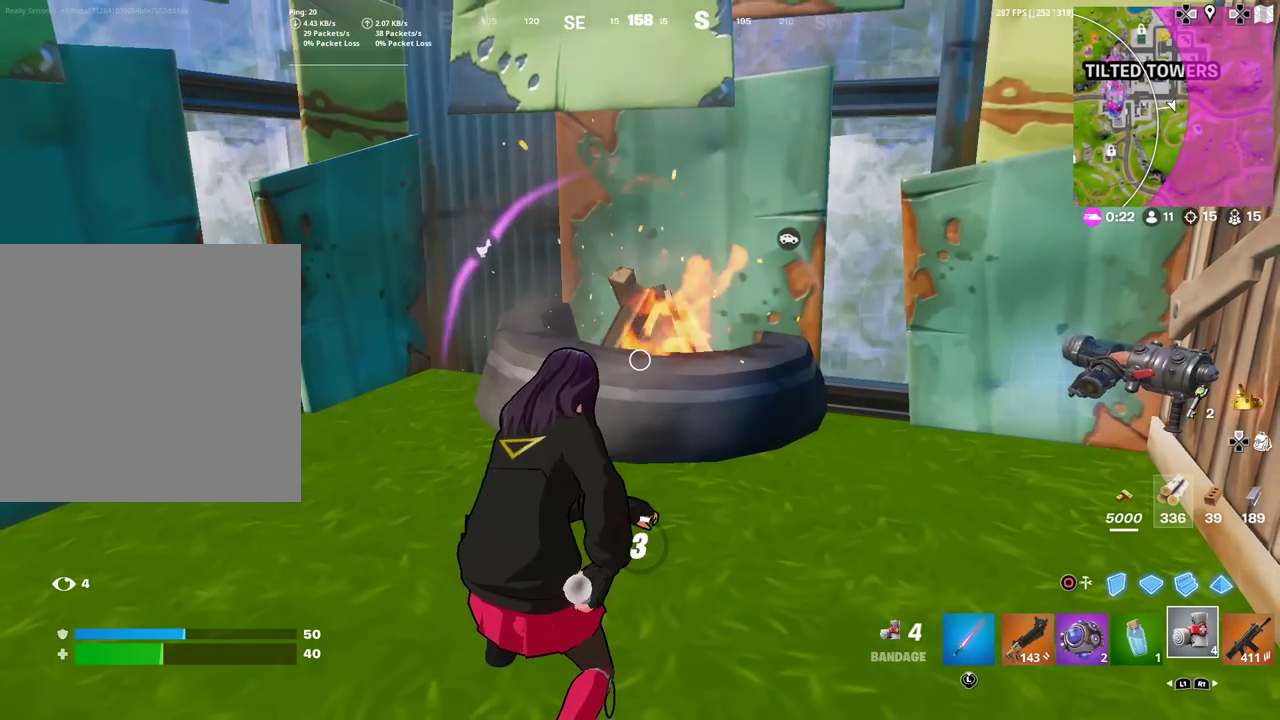
{"dt_ms": 500, "buttons": ["R2"], "left_stick": "center", "right_stick": "right"}
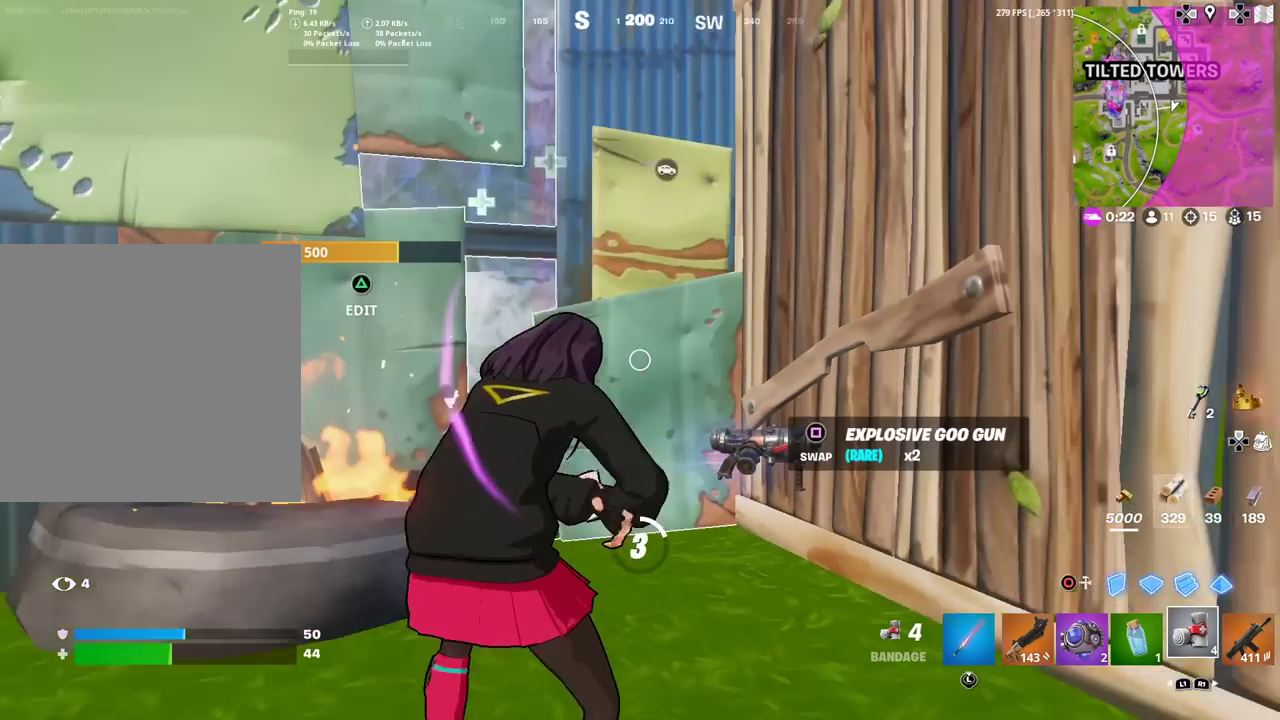
{"dt_ms": 501, "buttons": ["R2"], "left_stick": "center", "right_stick": "center", "events": [[50, "right_stick", "center"], [367, "right_stick", "up"], [451, "right_stick", "center"]]}
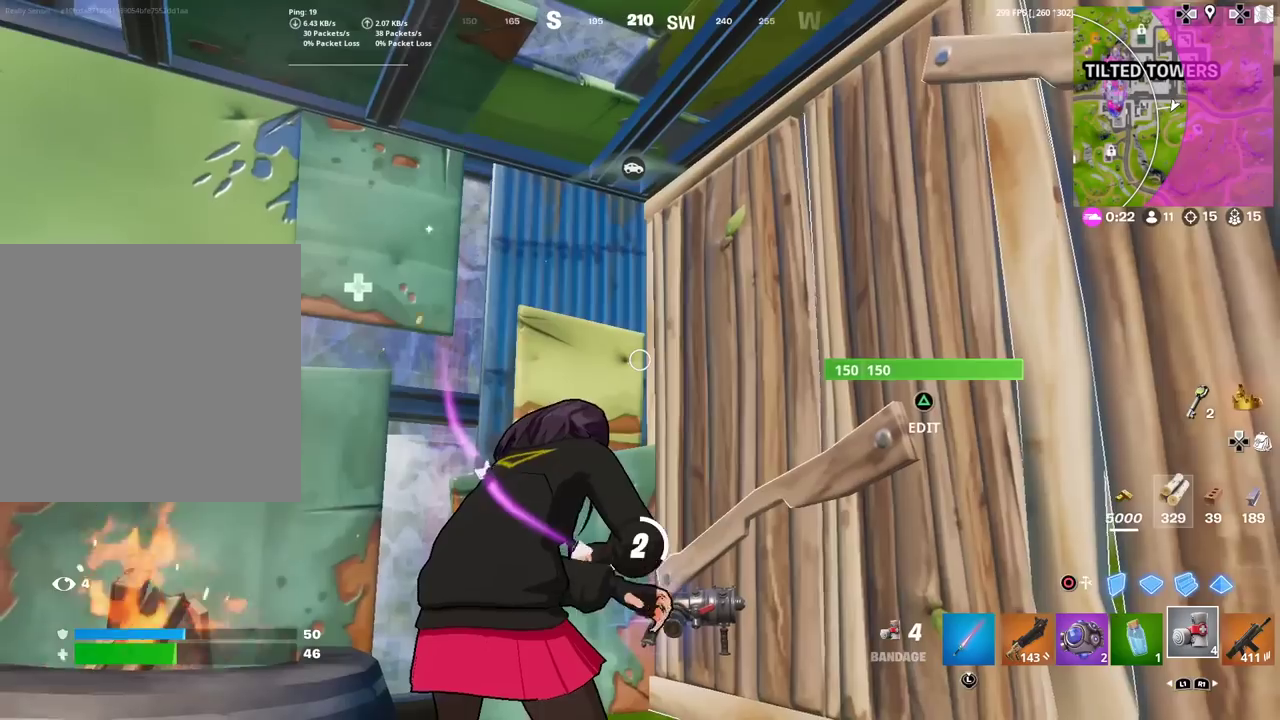
{"dt_ms": 600, "buttons": ["R2"], "left_stick": "center", "right_stick": "down-left", "events": [[600, "right_stick", "down-left"]]}
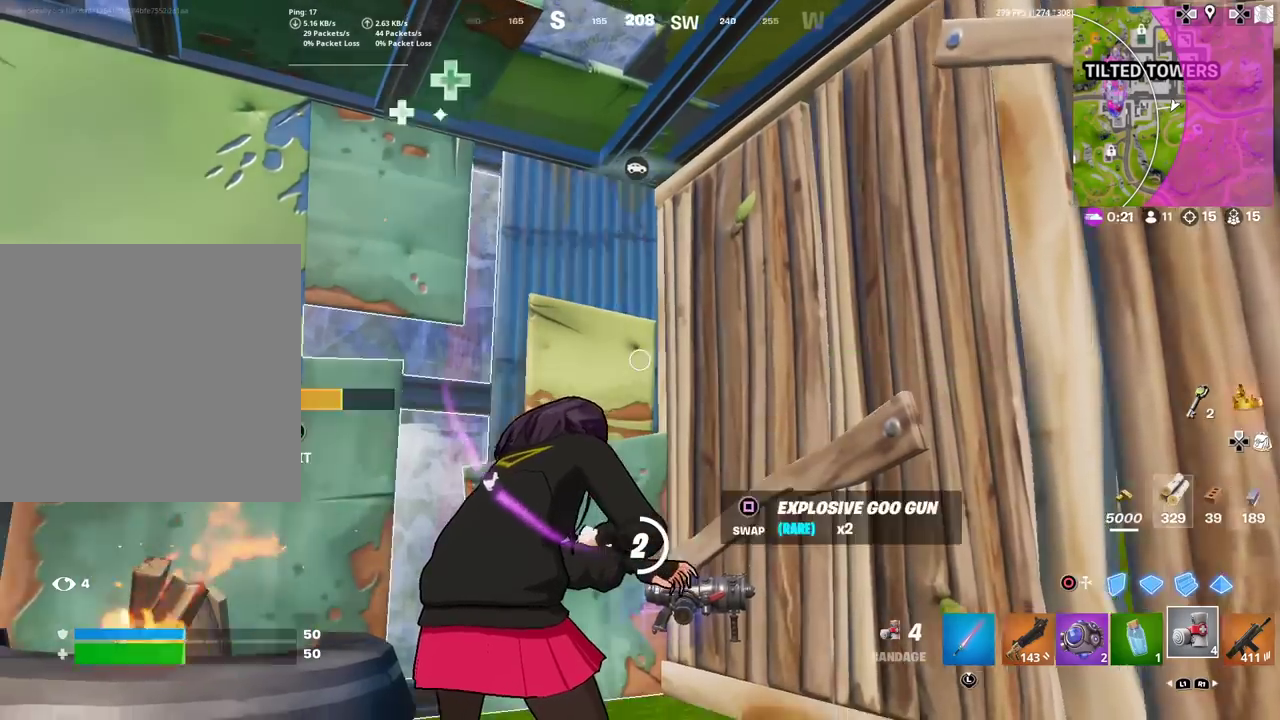
{"dt_ms": 401, "buttons": [], "left_stick": "center", "right_stick": "center", "events": [[217, "right_stick", "left"], [351, "R2", "up"], [384, "right_stick", "center"]]}
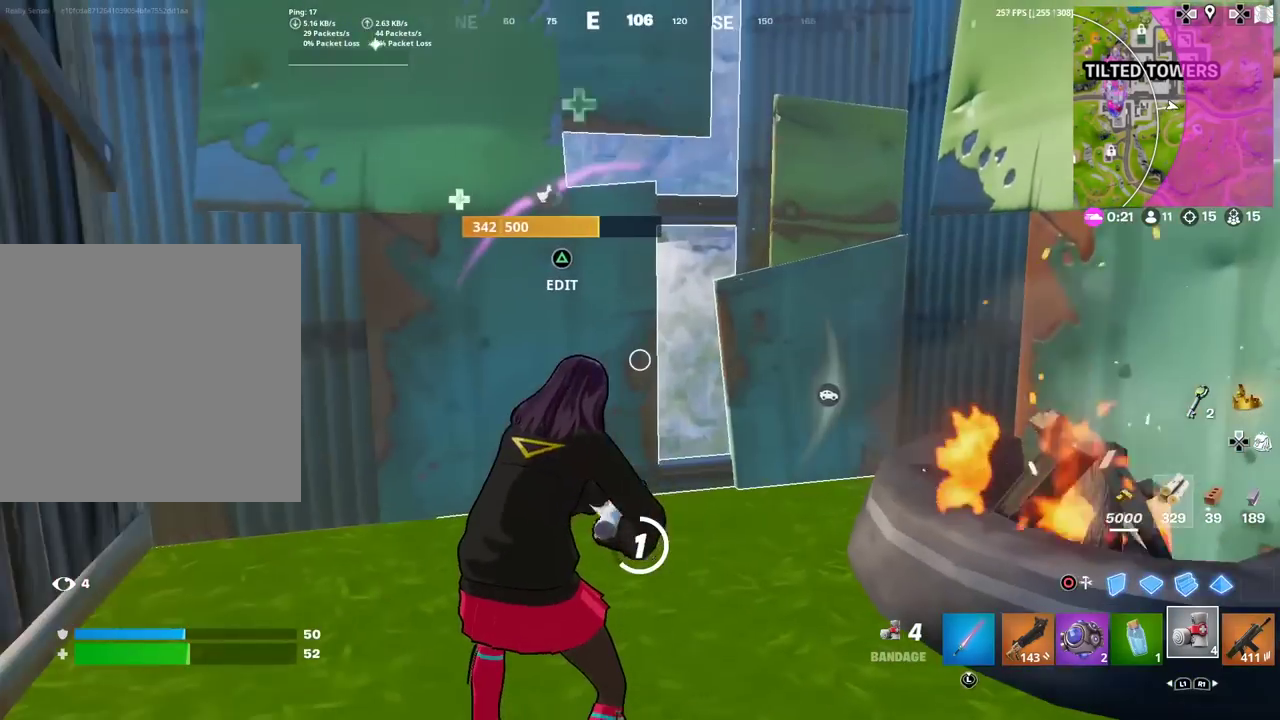
{"dt_ms": 500, "buttons": ["R2"], "left_stick": "center", "right_stick": "up-right", "events": [[83, "R2", "down"], [167, "R2", "up"], [283, "R2", "down"], [384, "R2", "up"], [450, "right_stick", "right"], [467, "R2", "down"], [500, "right_stick", "up-right"]]}
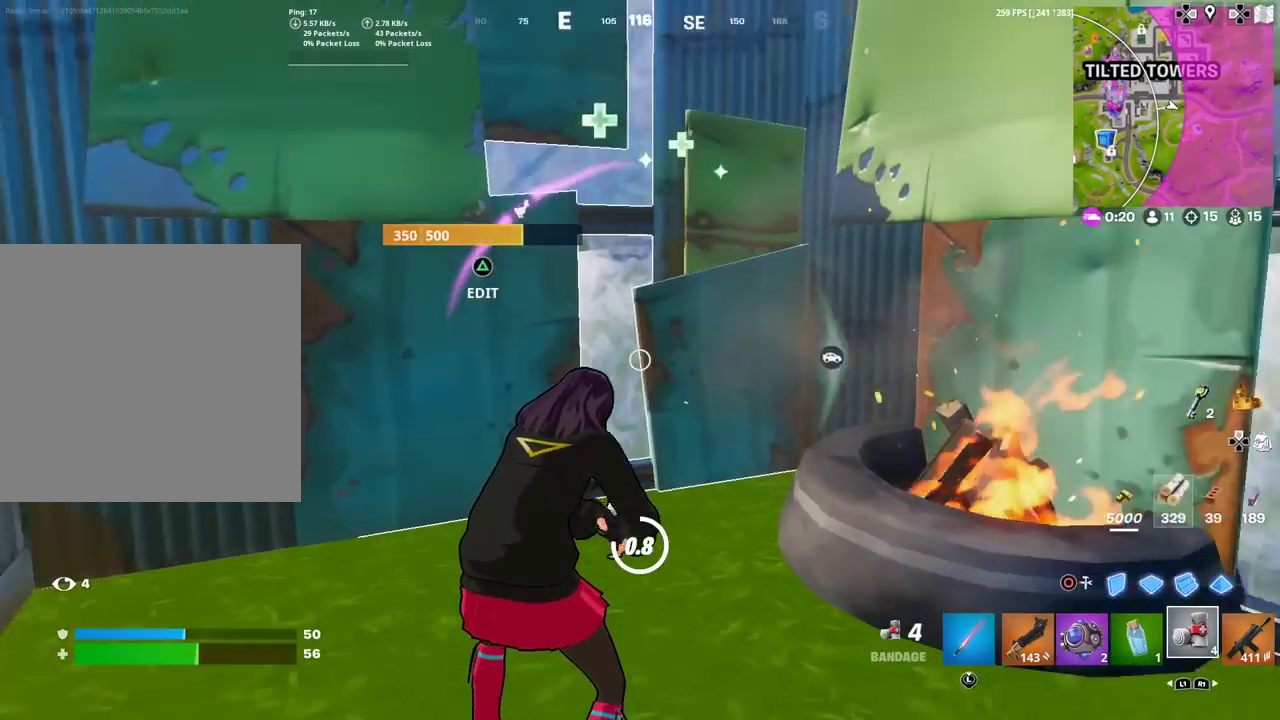
{"dt_ms": 484, "buttons": [], "left_stick": "center", "right_stick": "center", "events": [[67, "R2", "up"], [67, "right_stick", "center"], [167, "R2", "down"], [234, "right_stick", "up-right"], [284, "right_stick", "center"], [484, "R2", "up"]]}
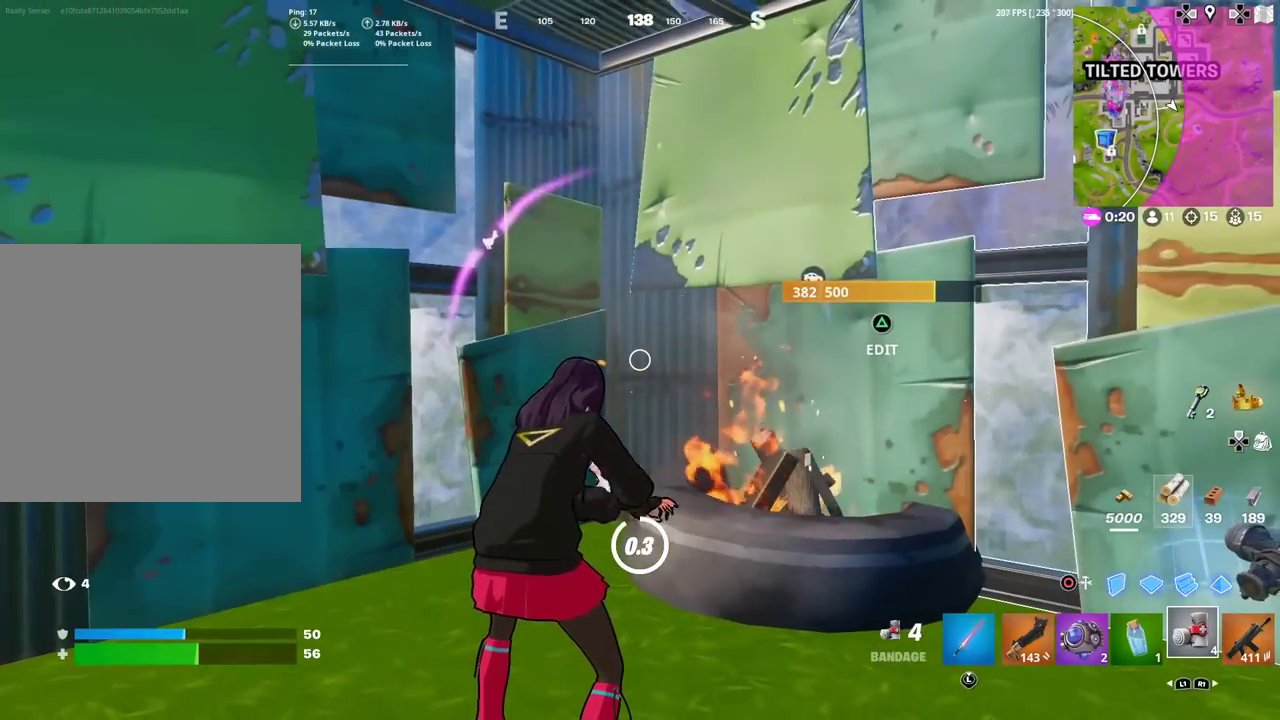
{"dt_ms": 401, "buttons": [], "left_stick": "center", "right_stick": "center", "events": [[67, "R2", "down"], [184, "R2", "up"], [267, "R2", "down"], [367, "R2", "up"]]}
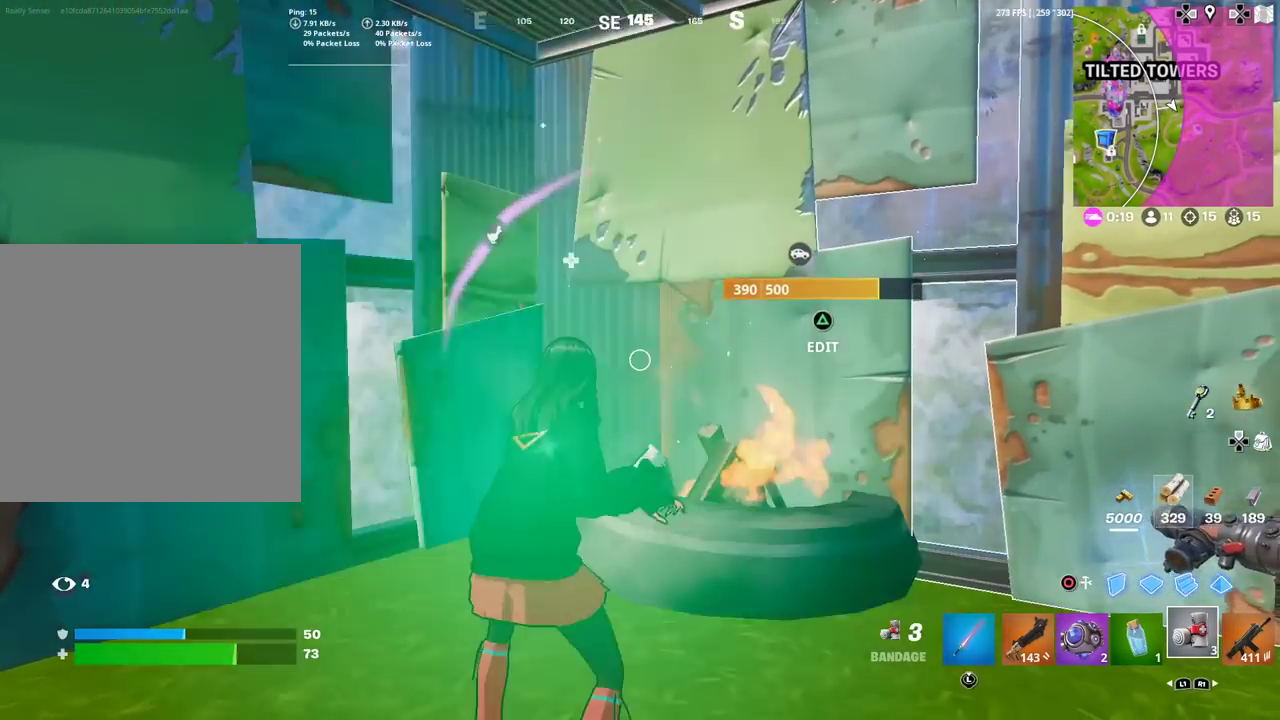
{"dt_ms": 800, "buttons": [], "left_stick": "center", "right_stick": "center", "events": [[50, "R2", "down"], [150, "R2", "up"], [233, "R2", "down"], [333, "R2", "up"], [417, "R2", "down"], [533, "R2", "up"], [550, "right_stick", "down"], [583, "left_stick", "up"], [617, "R2", "down"], [634, "right_stick", "center"], [734, "R2", "up"], [734, "left_stick", "center"]]}
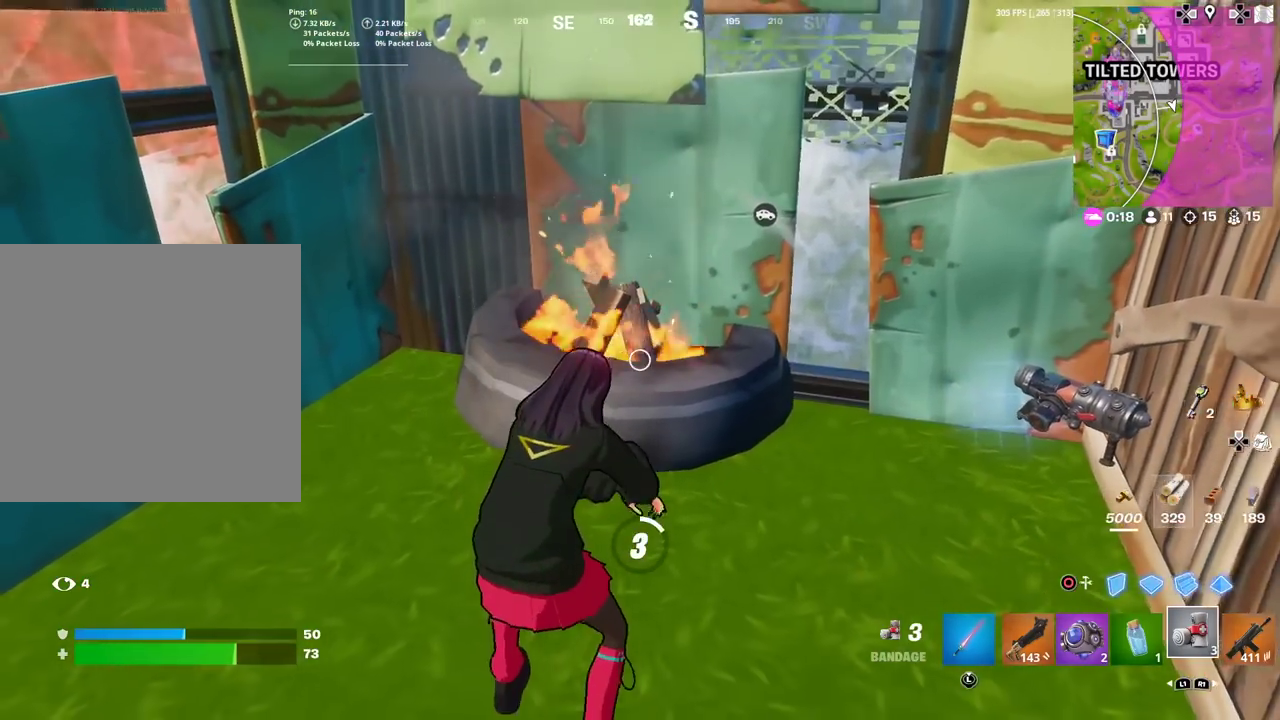
{"dt_ms": 301, "buttons": [], "left_stick": "center", "right_stick": "center", "events": [[34, "R2", "down"], [100, "right_stick", "up"], [167, "R2", "up"], [184, "right_stick", "center"]]}
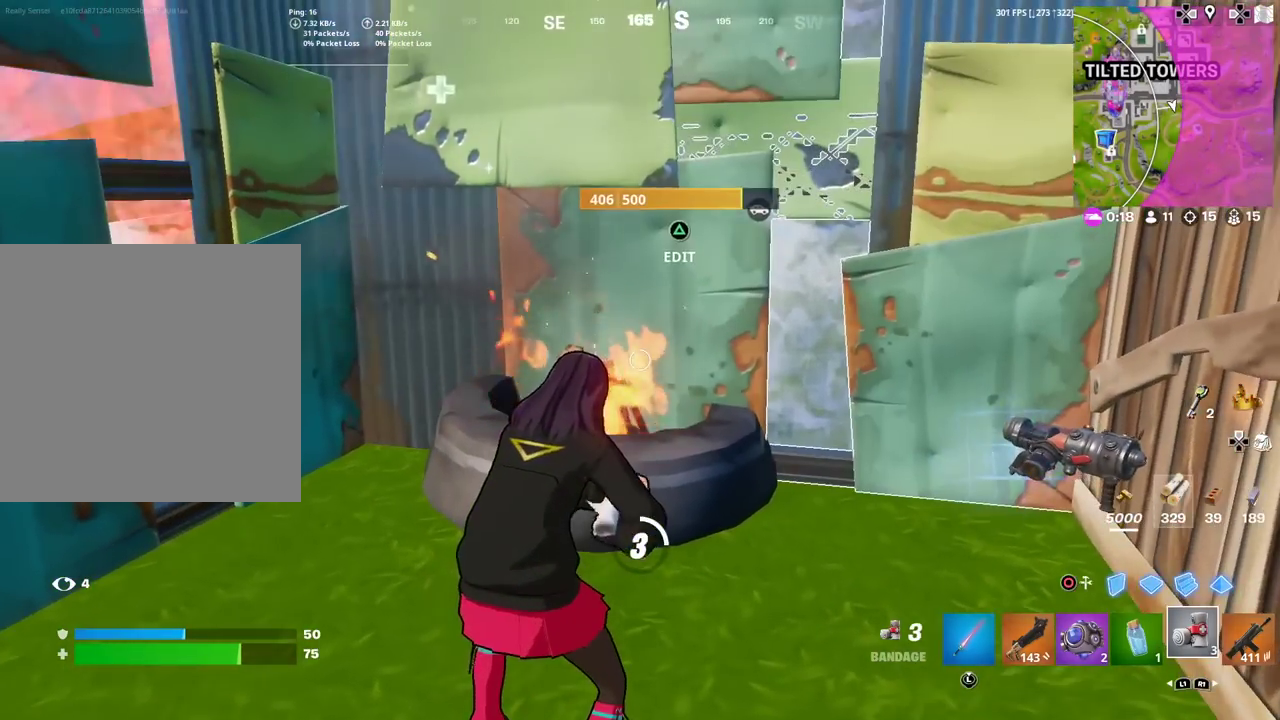
{"dt_ms": 700, "buttons": [], "left_stick": "left", "right_stick": "right", "events": [[66, "left_stick", "up-left"], [100, "L1", "down"], [133, "right_stick", "up-right"], [200, "L1", "up"], [217, "left_stick", "left"], [233, "right_stick", "center"], [367, "right_stick", "down-right"], [517, "right_stick", "center"], [584, "right_stick", "right"]]}
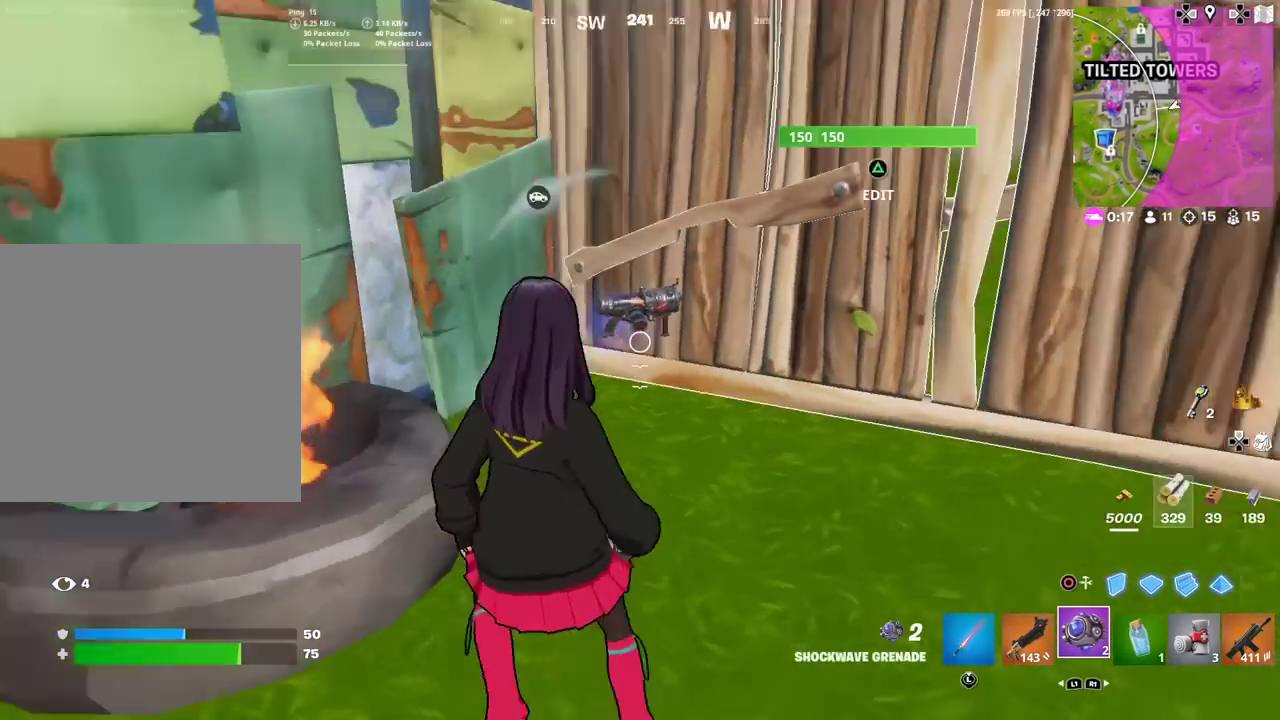
{"dt_ms": 301, "buttons": [], "left_stick": "center", "right_stick": "center", "events": [[167, "right_stick", "center"], [267, "left_stick", "center"]]}
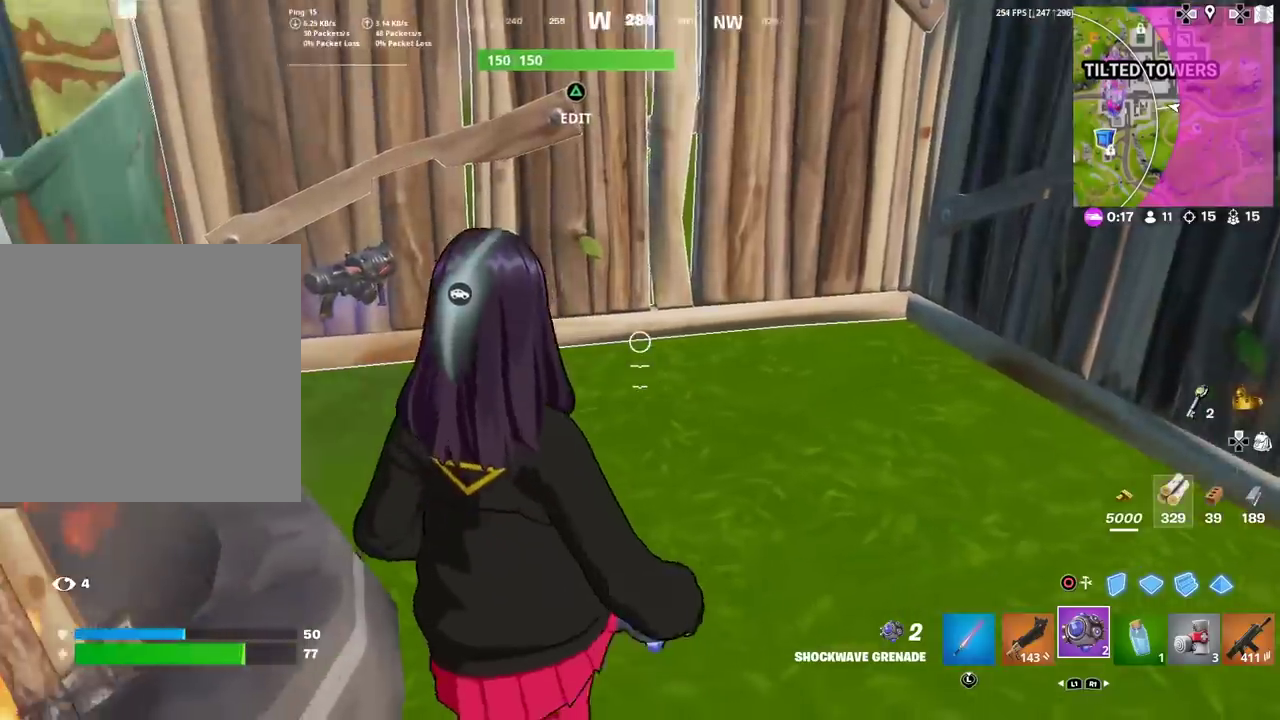
{"dt_ms": 600, "buttons": [], "left_stick": "up", "right_stick": "center", "events": [[66, "left_stick", "up-right"], [133, "R2", "down"], [133, "right_stick", "down"], [183, "left_stick", "up"], [233, "R2", "up"], [283, "right_stick", "down-right"], [333, "left_stick", "up-right"], [383, "left_stick", "up"], [383, "right_stick", "center"]]}
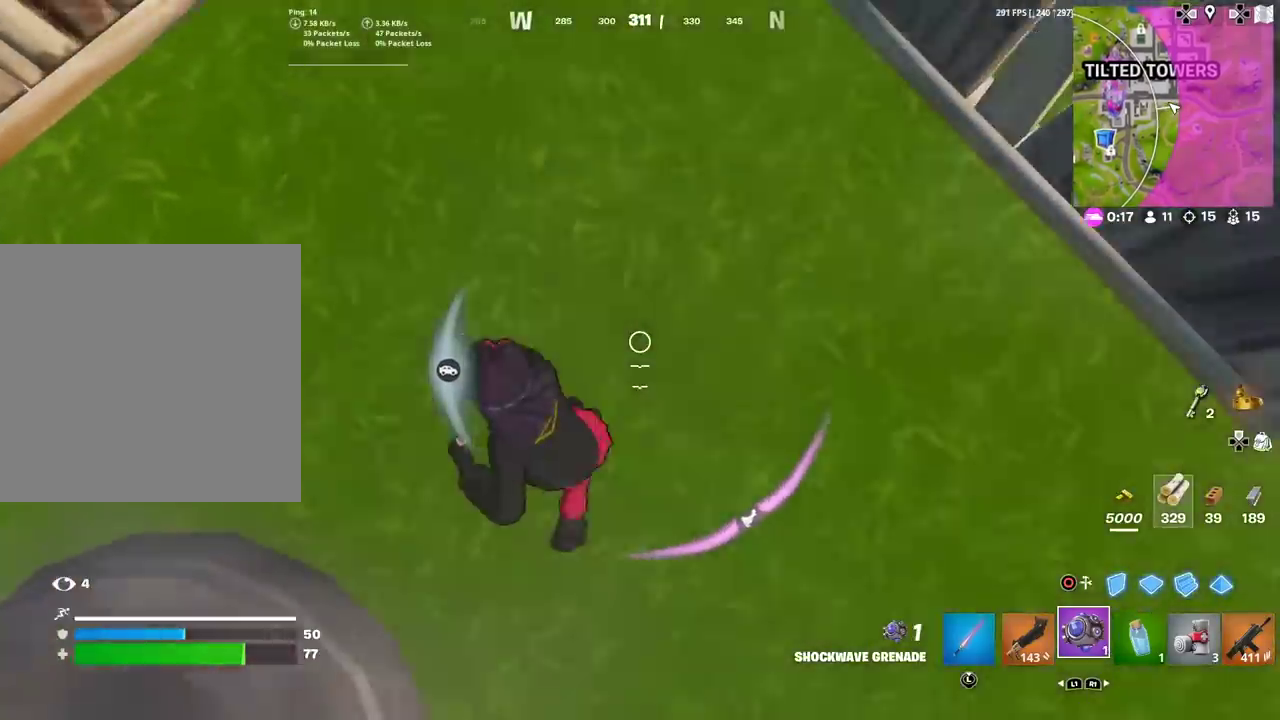
{"dt_ms": 401, "buttons": [], "left_stick": "up", "right_stick": "up-left", "events": [[84, "right_stick", "up"], [100, "CROSS", "down"], [100, "left_stick", "up-right"], [184, "right_stick", "center"], [200, "CROSS", "up"], [367, "left_stick", "up"], [367, "right_stick", "up-left"]]}
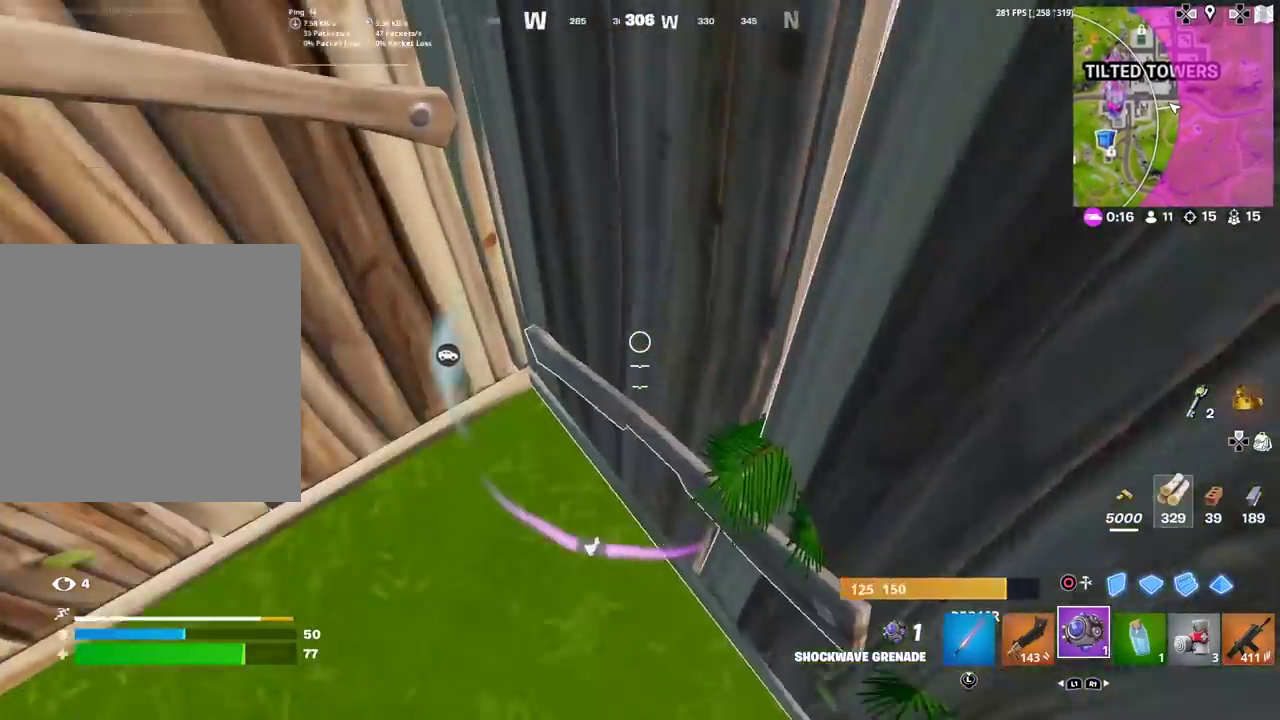
{"dt_ms": 500, "buttons": [], "left_stick": "up", "right_stick": "up", "events": [[16, "right_stick", "center"], [166, "right_stick", "up"], [250, "right_stick", "center"], [450, "right_stick", "up"]]}